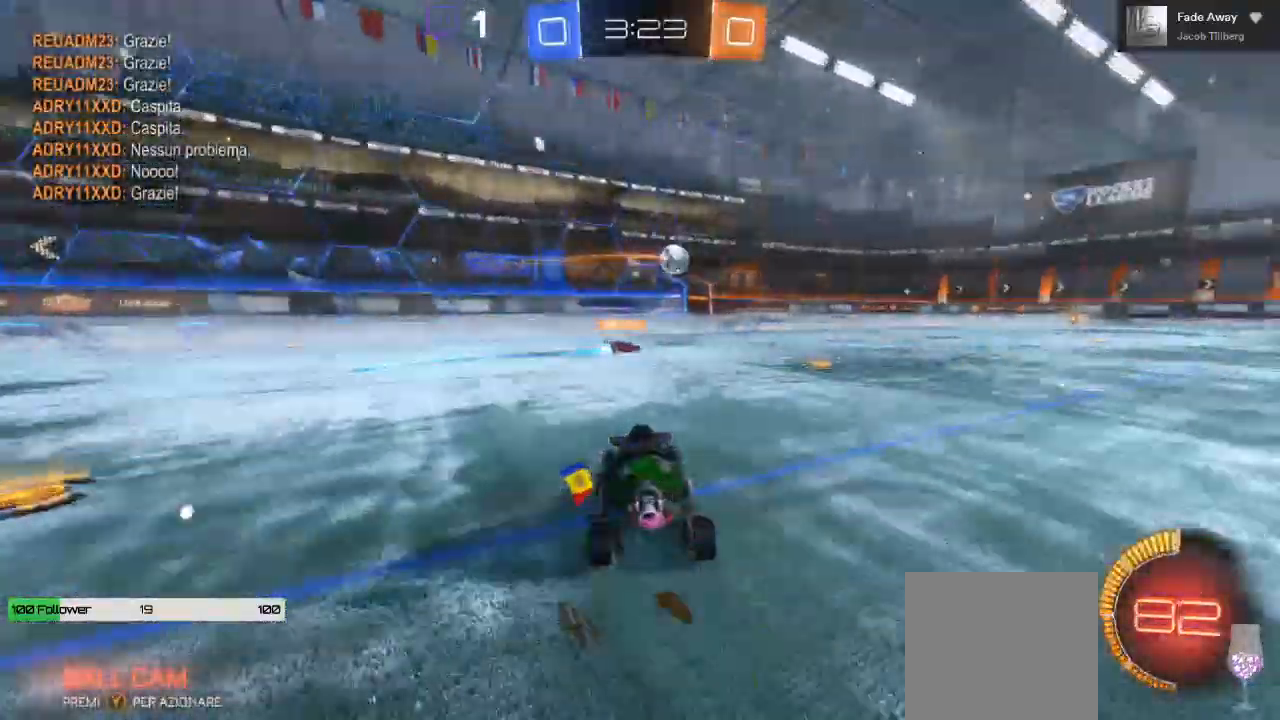
Gameplay with a controller (Xbox layout); each line is a JSON object with the inputs held at the frame after it. "events" lists button and stick changes between this image and that frame as [ms after this image, input, new state], when the widget could be followed in between. Not read: R3.
{"buttons": ["R2"], "left_stick": "center", "right_stick": "center", "events": [[133, "left_stick", "center"]]}
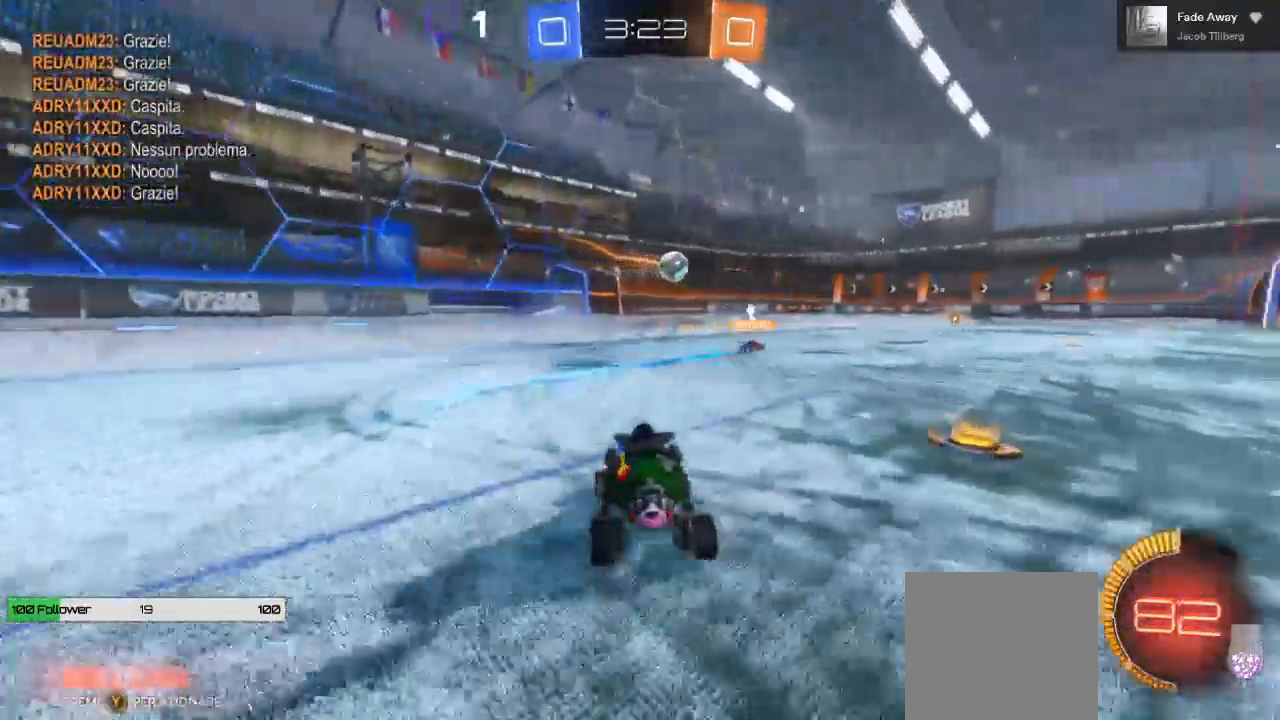
{"buttons": ["R2"], "left_stick": "center", "right_stick": "center", "events": []}
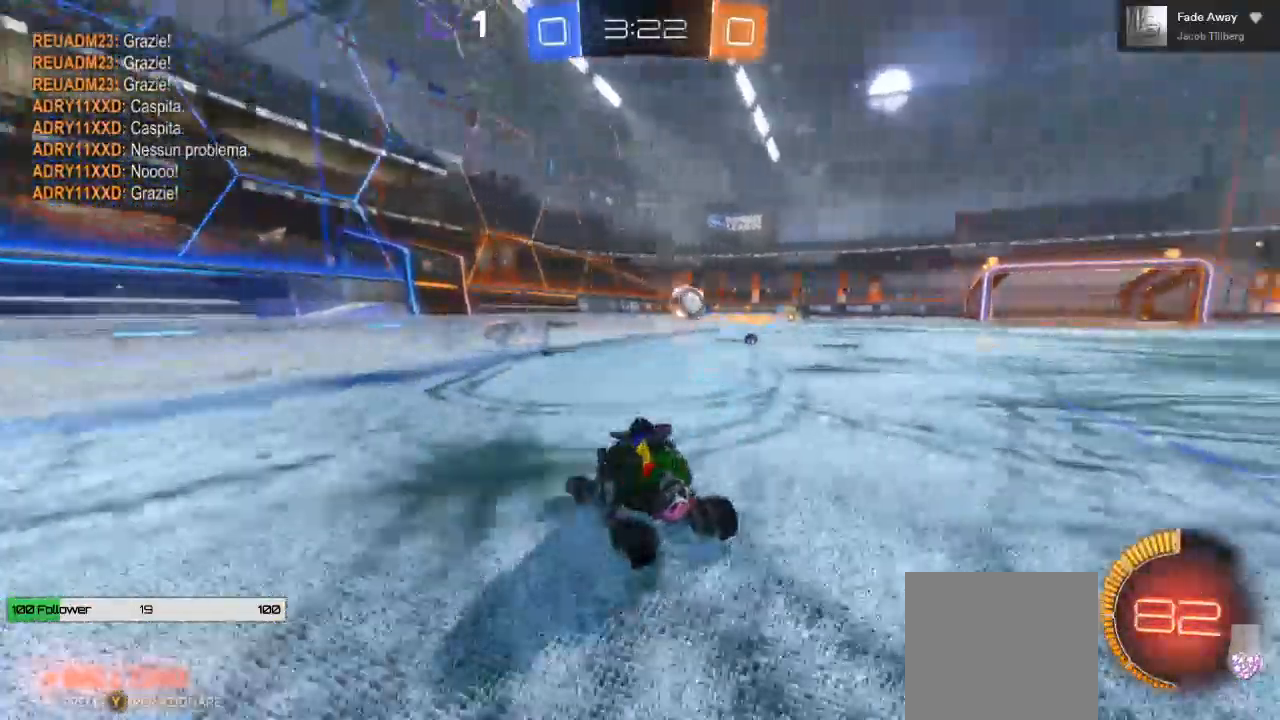
{"buttons": ["R2"], "left_stick": "up-right", "right_stick": "center", "events": [[500, "left_stick", "up-right"]]}
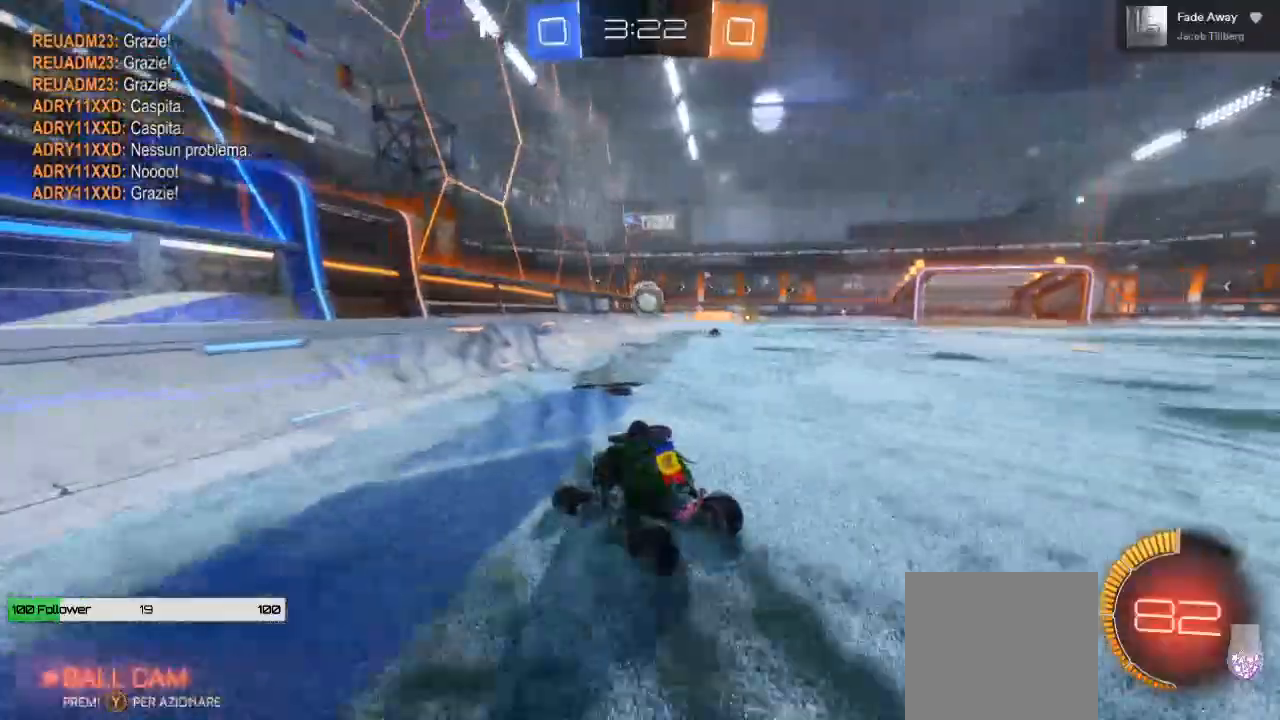
{"buttons": ["R2"], "left_stick": "up-right", "right_stick": "center", "events": [[117, "R2", "up"], [217, "R2", "down"]]}
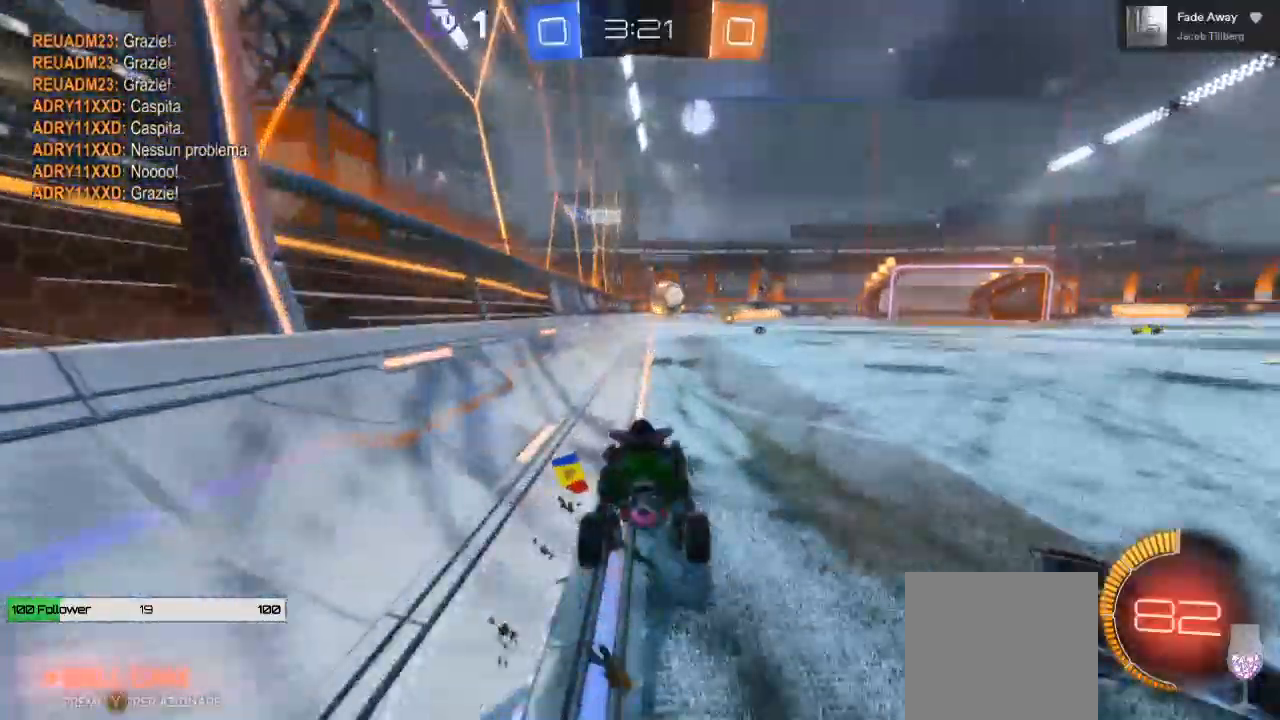
{"buttons": ["R2"], "left_stick": "center", "right_stick": "center", "events": [[117, "left_stick", "center"], [317, "left_stick", "left"], [450, "left_stick", "center"]]}